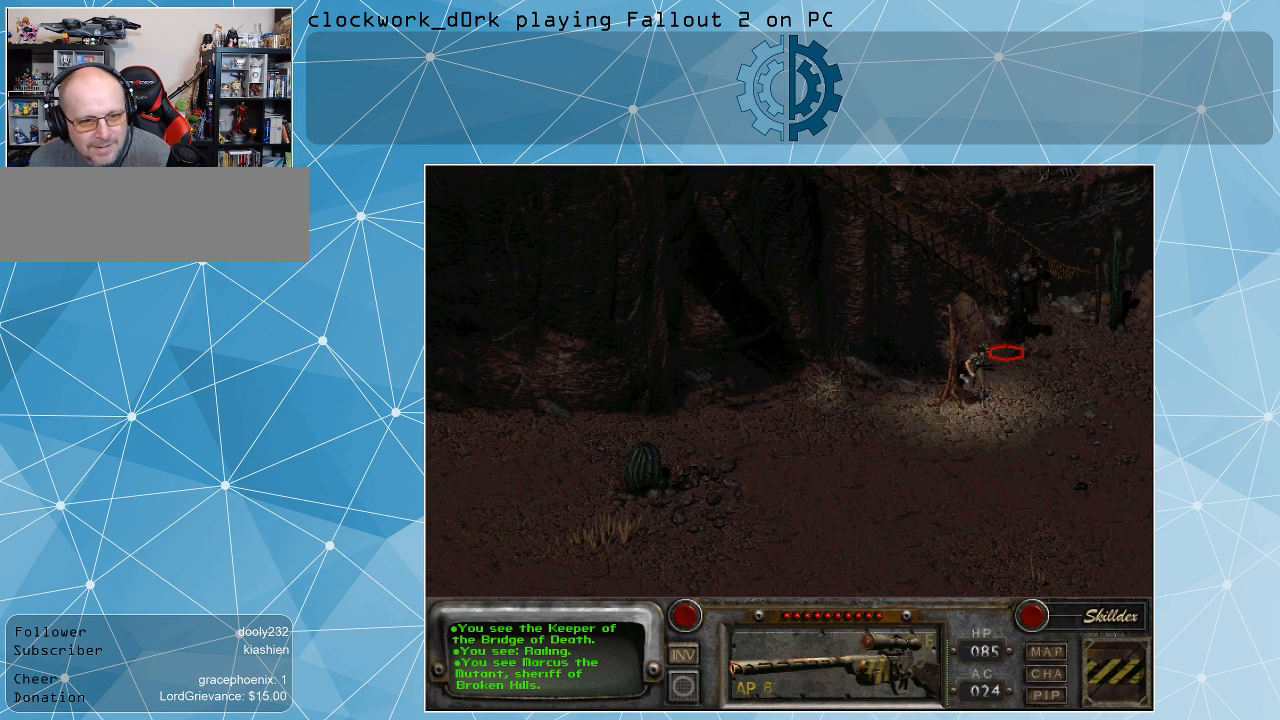
Gameplay with keyboard and mouse; each line is a JSON object with the keys and mouse buttons held at the frame after it. "events" lists presses ("down") and releases ("up") of ".", "/", "0", "1", "2", "3", "4", "5", "6", "7", "8", "9", "a", "alt_l", "alt_r", "b", "backslash", "backspace", "c", "caps_lock", "comma", "ctrl_l", "ctrl_r", "d", "e", "equals", "f", "g", "h", "i", "j", "k", "l", "lbracket", "m", "minus", "n", "o", "p", "q", "quote", "r", "rbracket", "return", "s", "semicolon", "shift_l", "shift_r", "space", "super", "t", "tab", "tilde", "u", "v", "w", "x", "y", "z", "mouse_left" and "mouse_right" between this image and that frame as [ms after this image, input, new state], when the widget could be followed in between. "mouse_left", "mouse_right" = the "left", "right" buttons of the "mouse" list. No other keys are recorded. Not read: mouse_move.
{"keys": [], "mouse": [], "events": []}
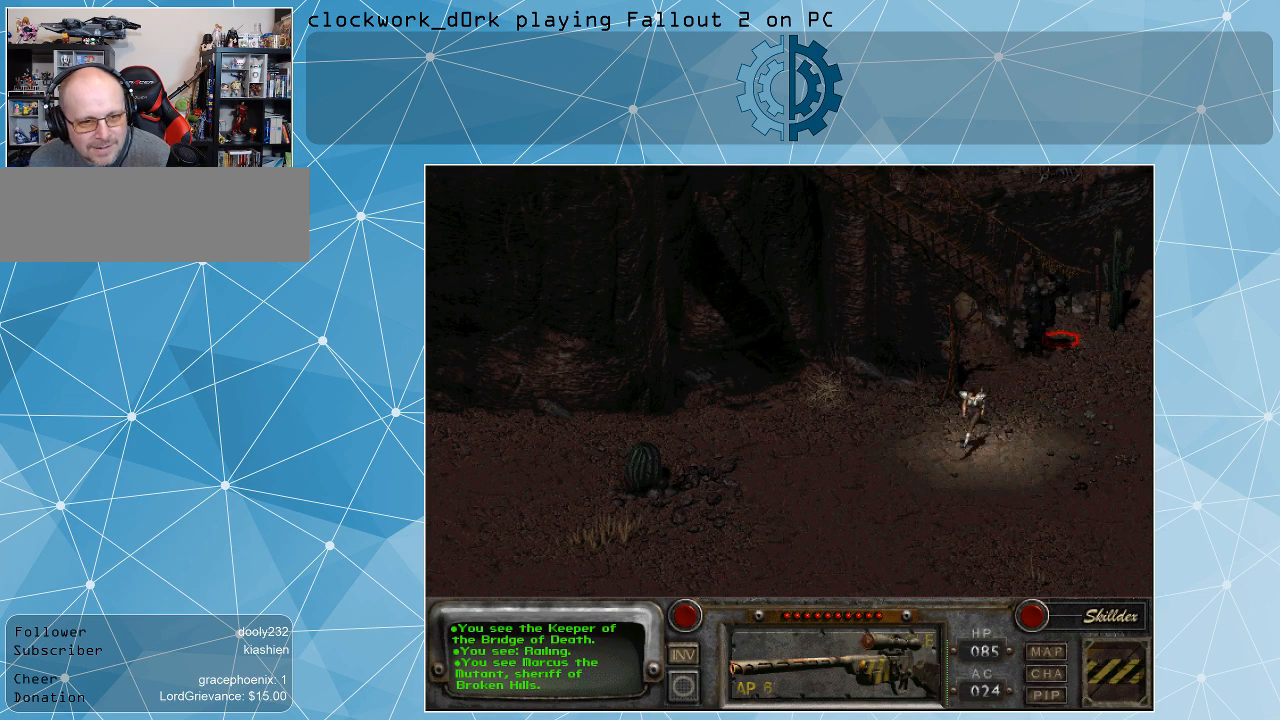
{"keys": [], "mouse": [], "events": [[167, "mouse_right", "down"], [300, "mouse_right", "up"]]}
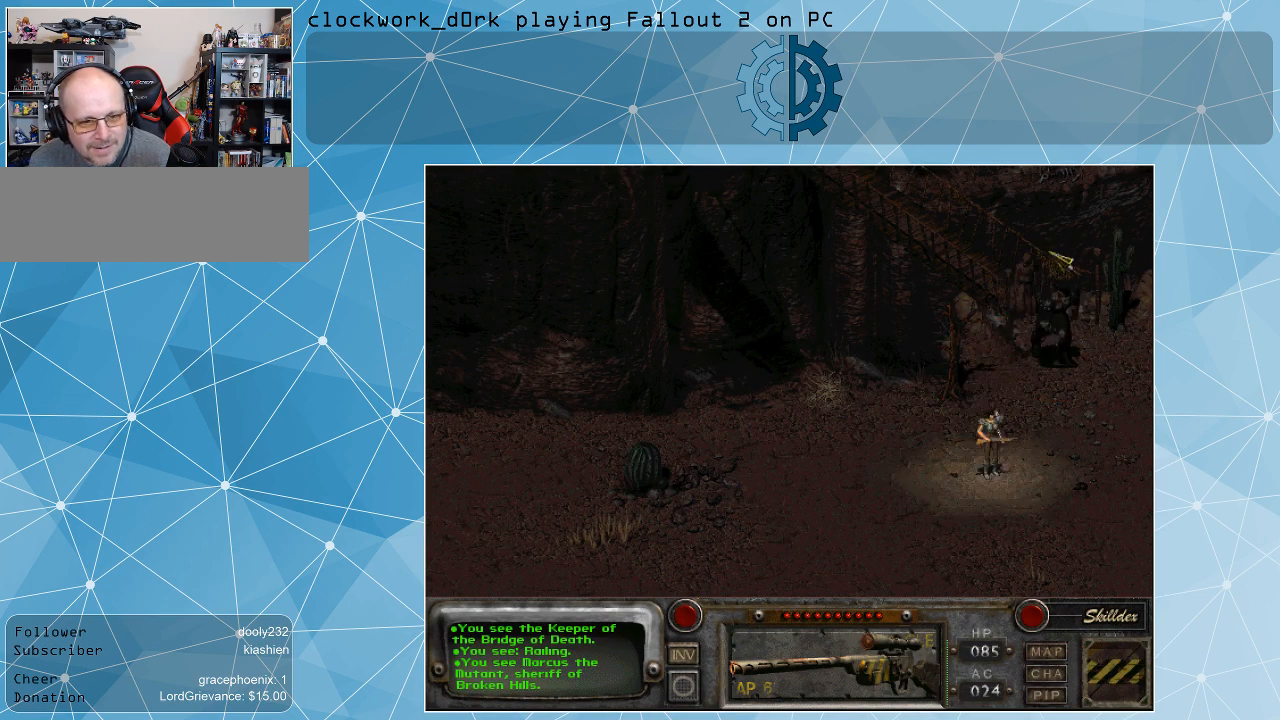
{"keys": [], "mouse": [], "events": []}
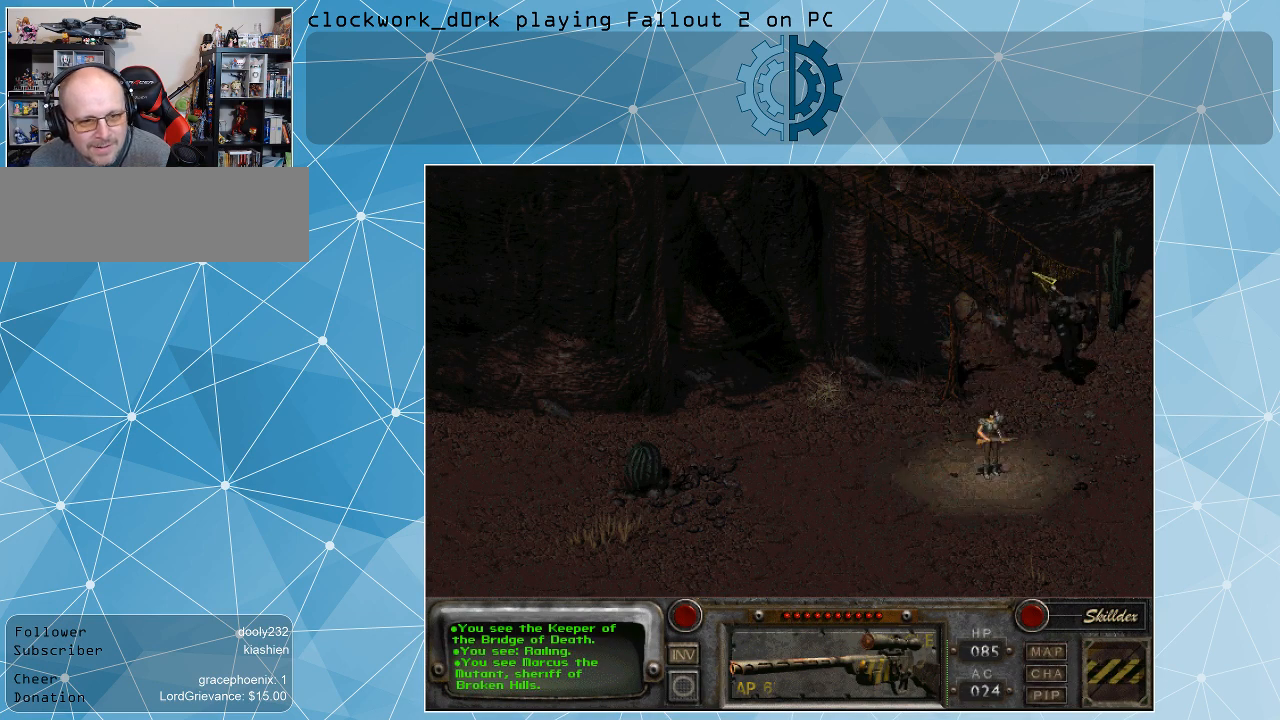
{"keys": [], "mouse": [], "events": [[100, "mouse_left", "down"], [200, "mouse_left", "up"]]}
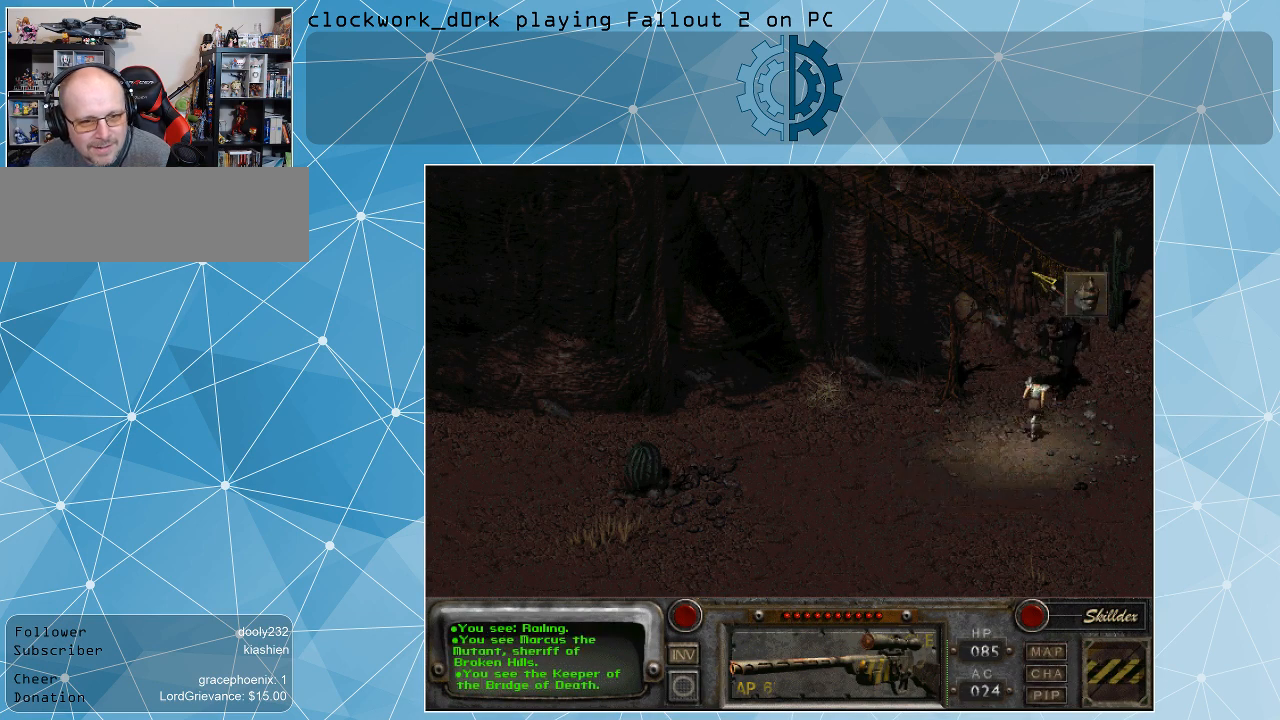
{"keys": [], "mouse": [], "events": []}
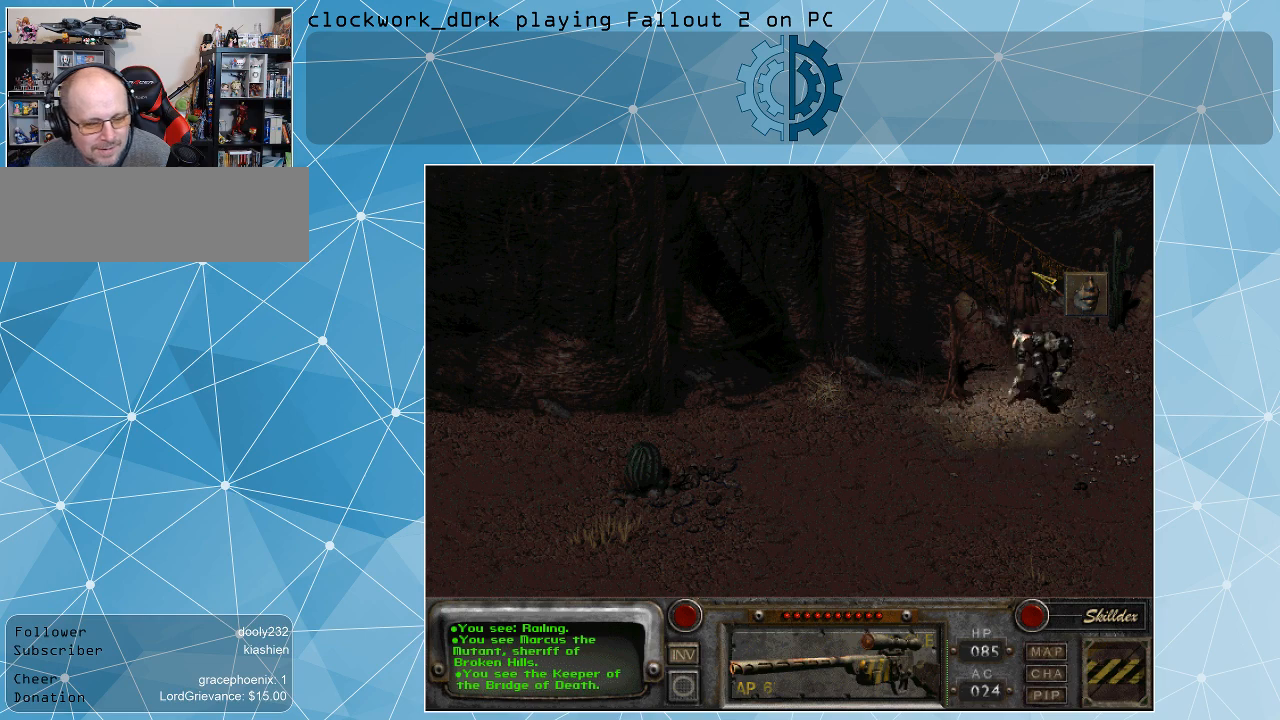
{"keys": [], "mouse": [], "events": []}
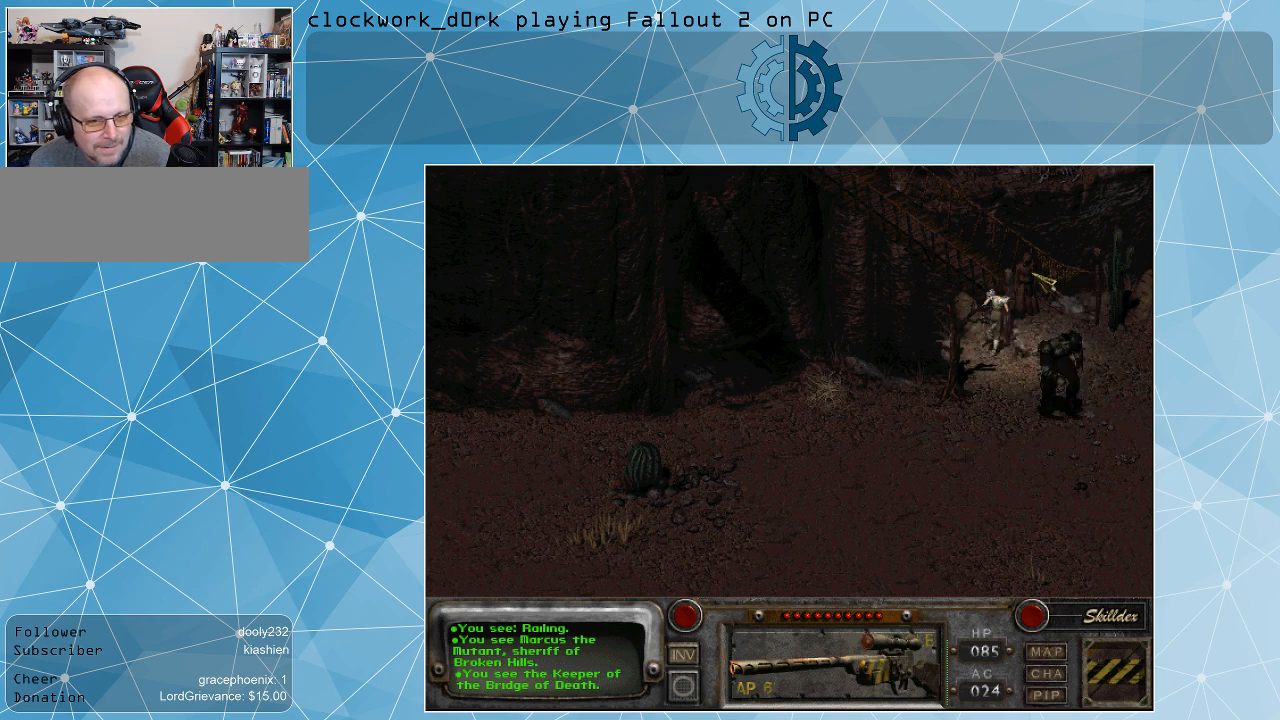
{"keys": [], "mouse": [], "events": []}
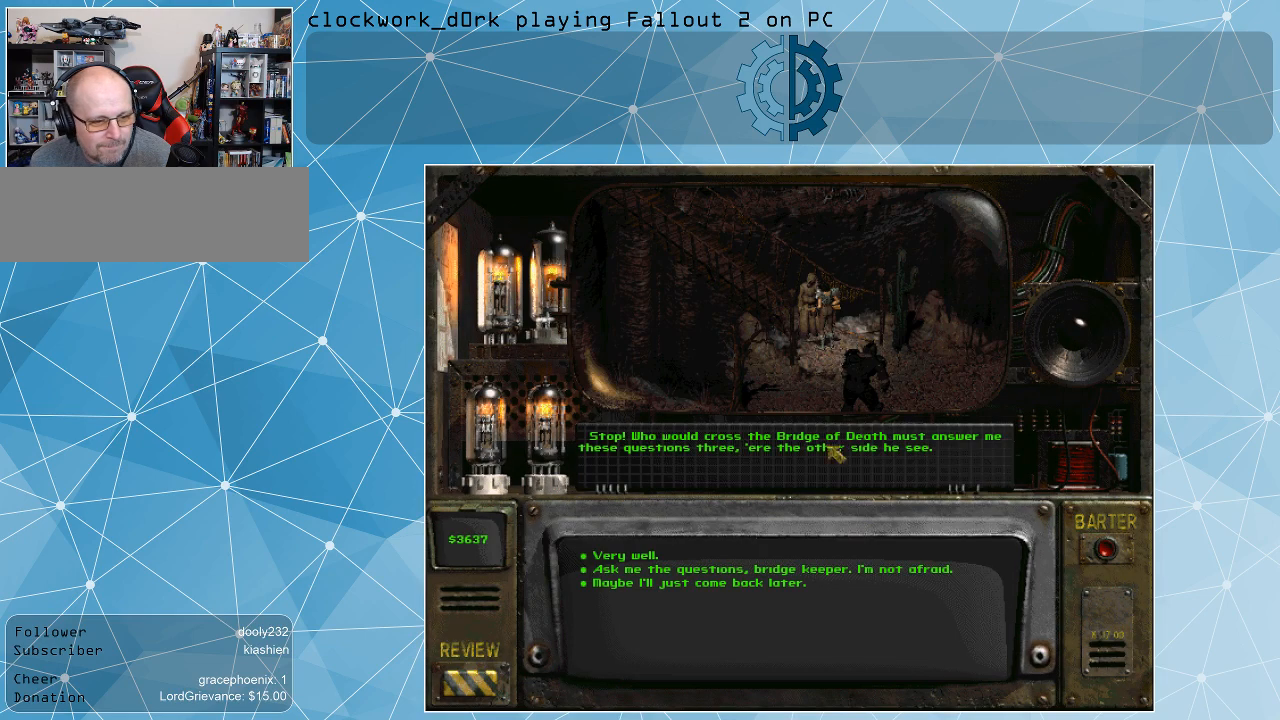
{"keys": [], "mouse": [], "events": []}
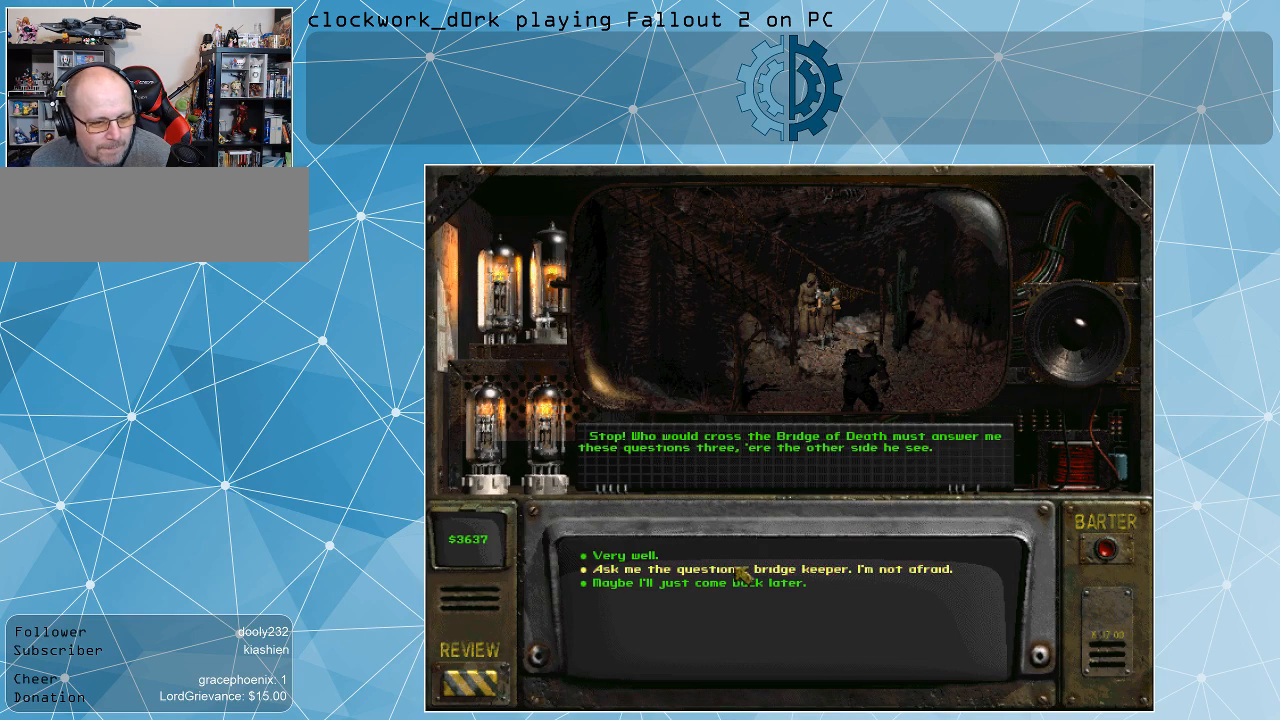
{"keys": [], "mouse": [], "events": [[167, "mouse_left", "down"], [267, "mouse_left", "up"]]}
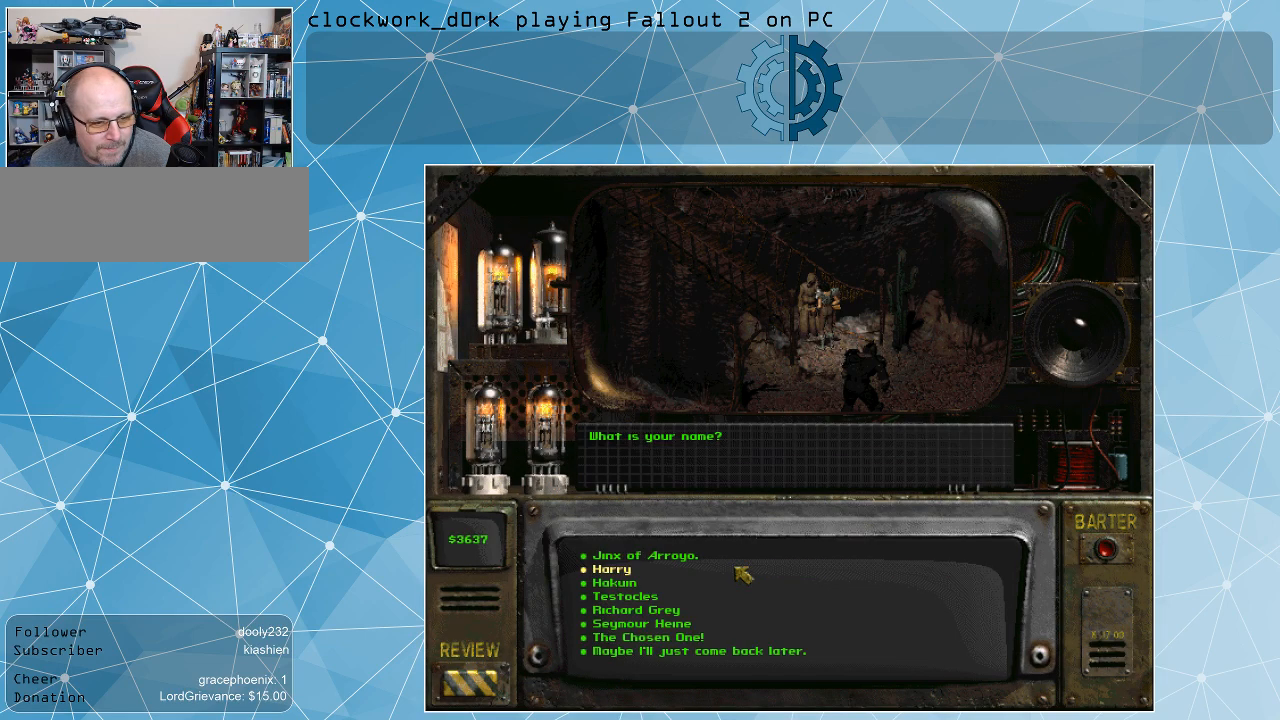
{"keys": [], "mouse": [], "events": []}
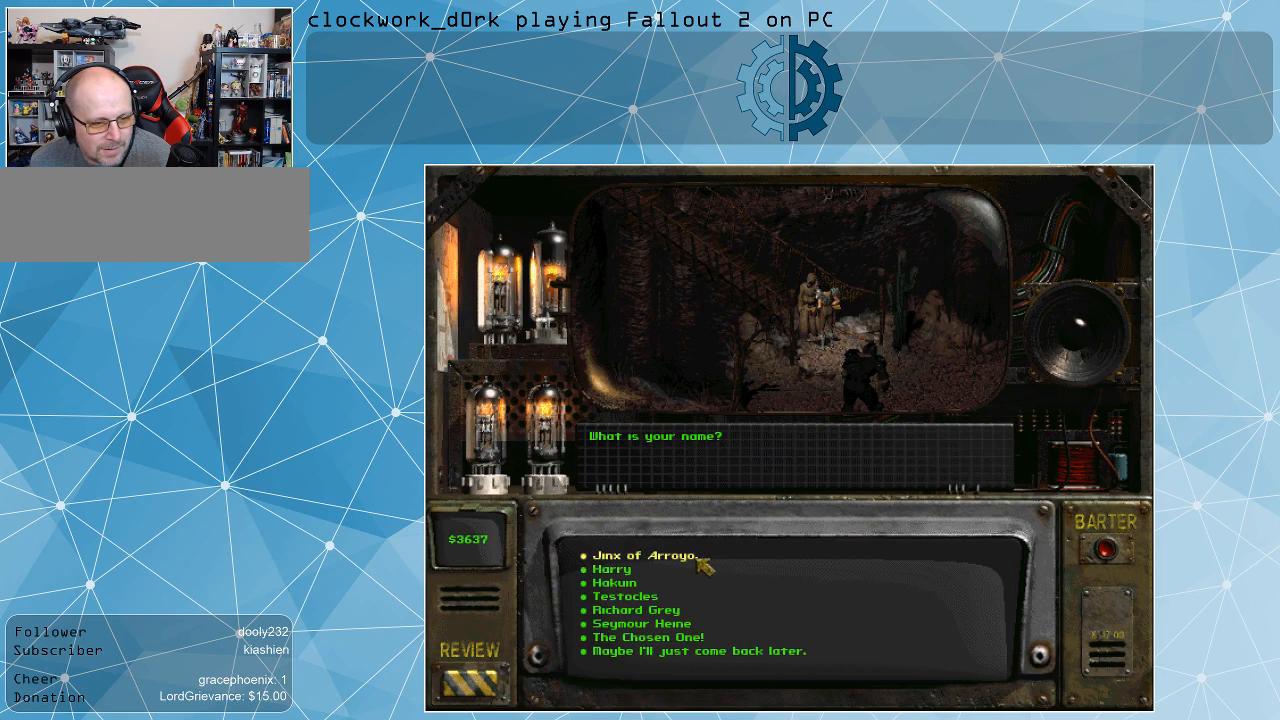
{"keys": [], "mouse": [], "events": [[334, "mouse_left", "down"], [434, "mouse_left", "up"]]}
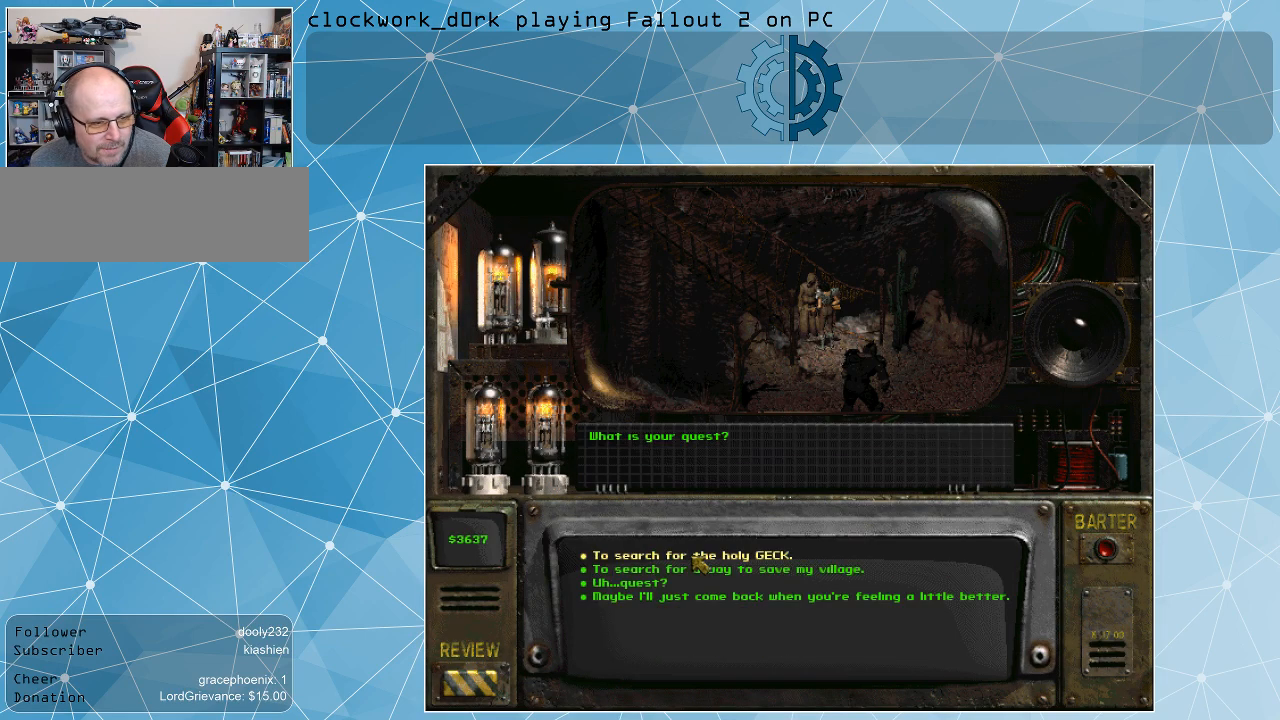
{"keys": [], "mouse": [], "events": []}
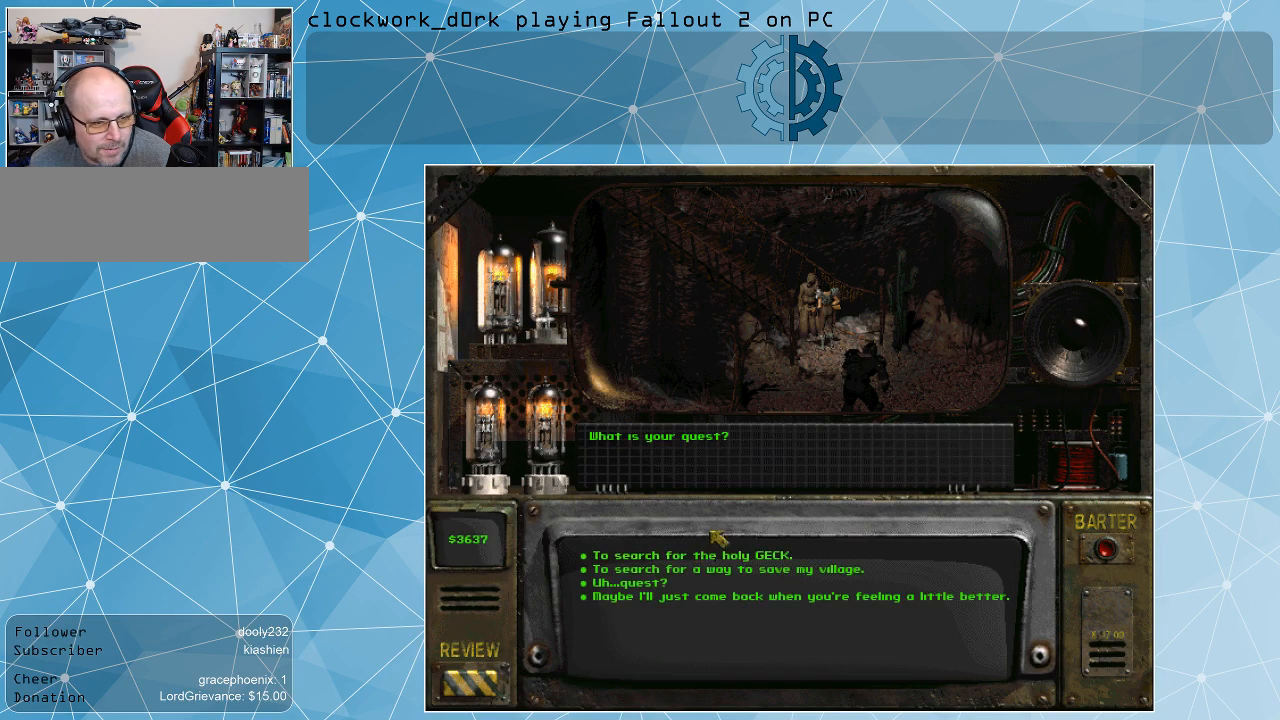
{"keys": [], "mouse": [], "events": []}
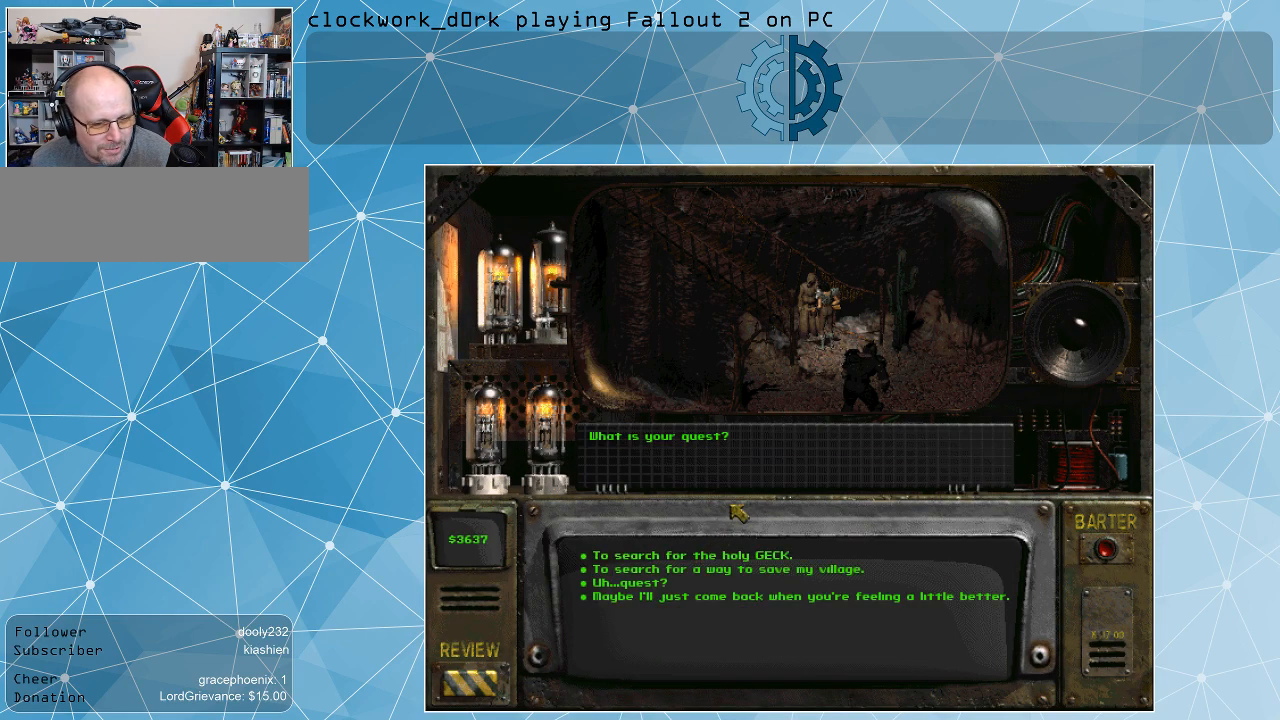
{"keys": [], "mouse": [], "events": []}
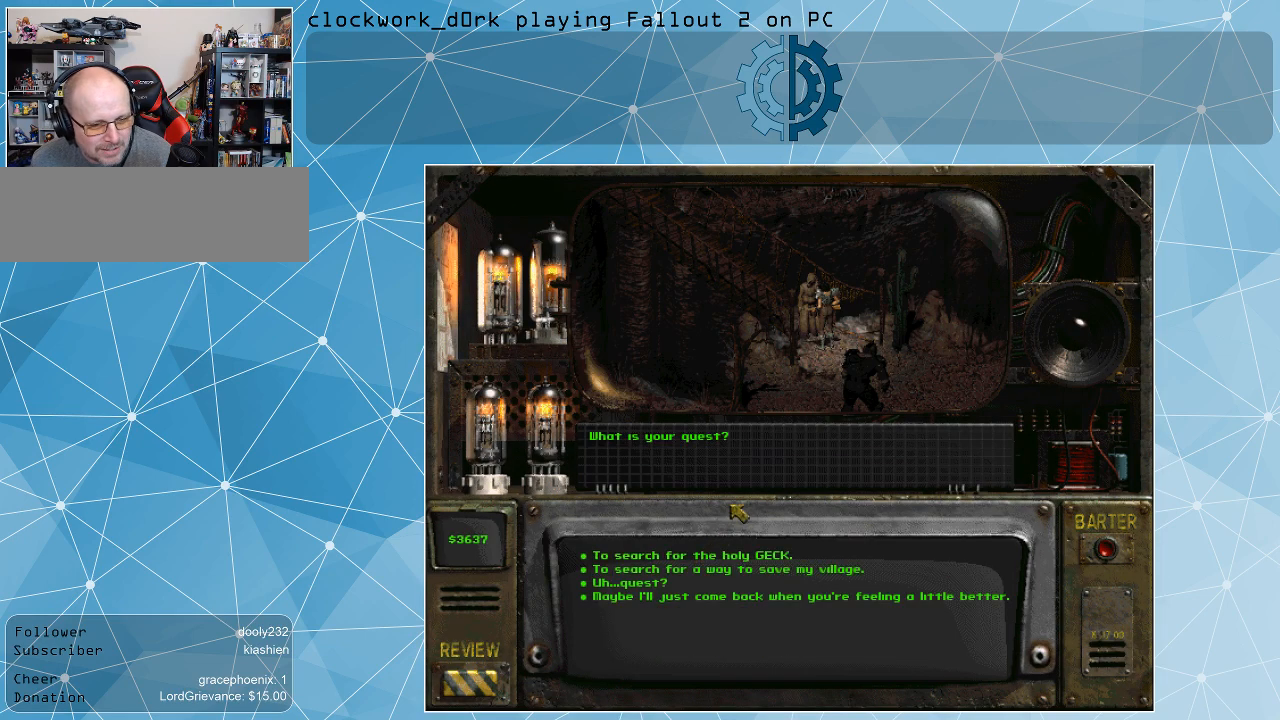
{"keys": [], "mouse": [], "events": []}
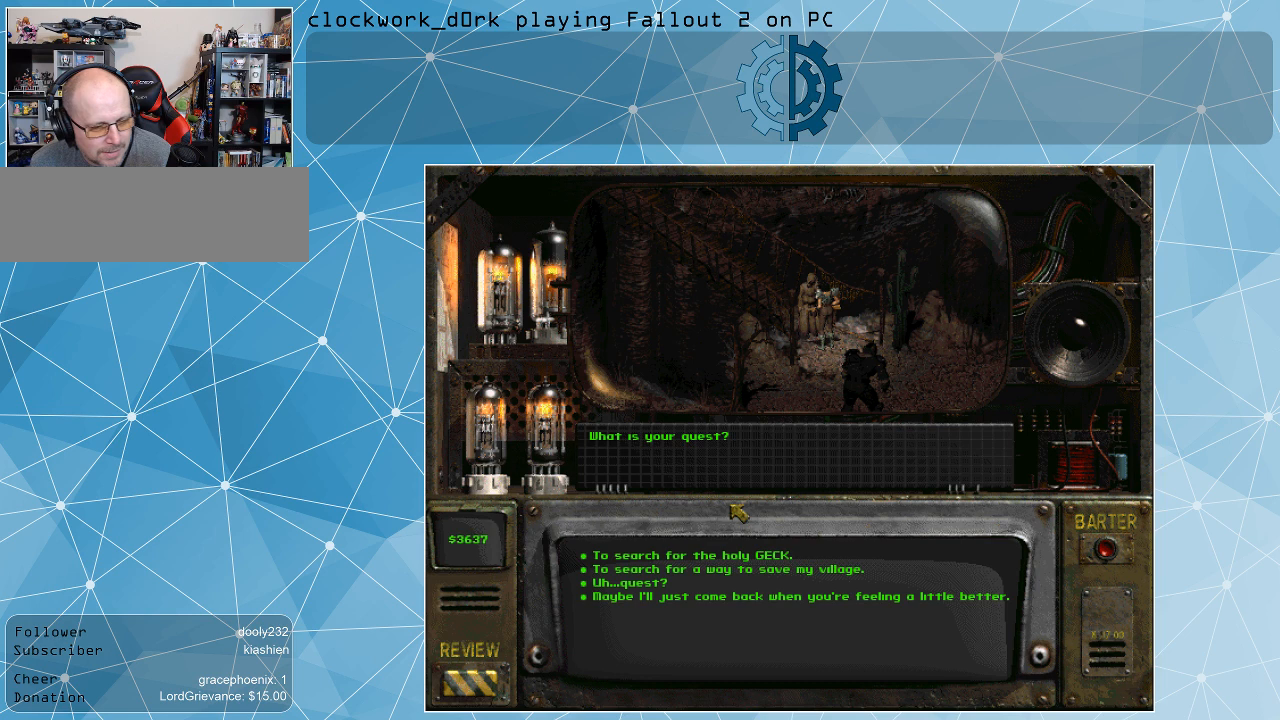
{"keys": [], "mouse": [], "events": []}
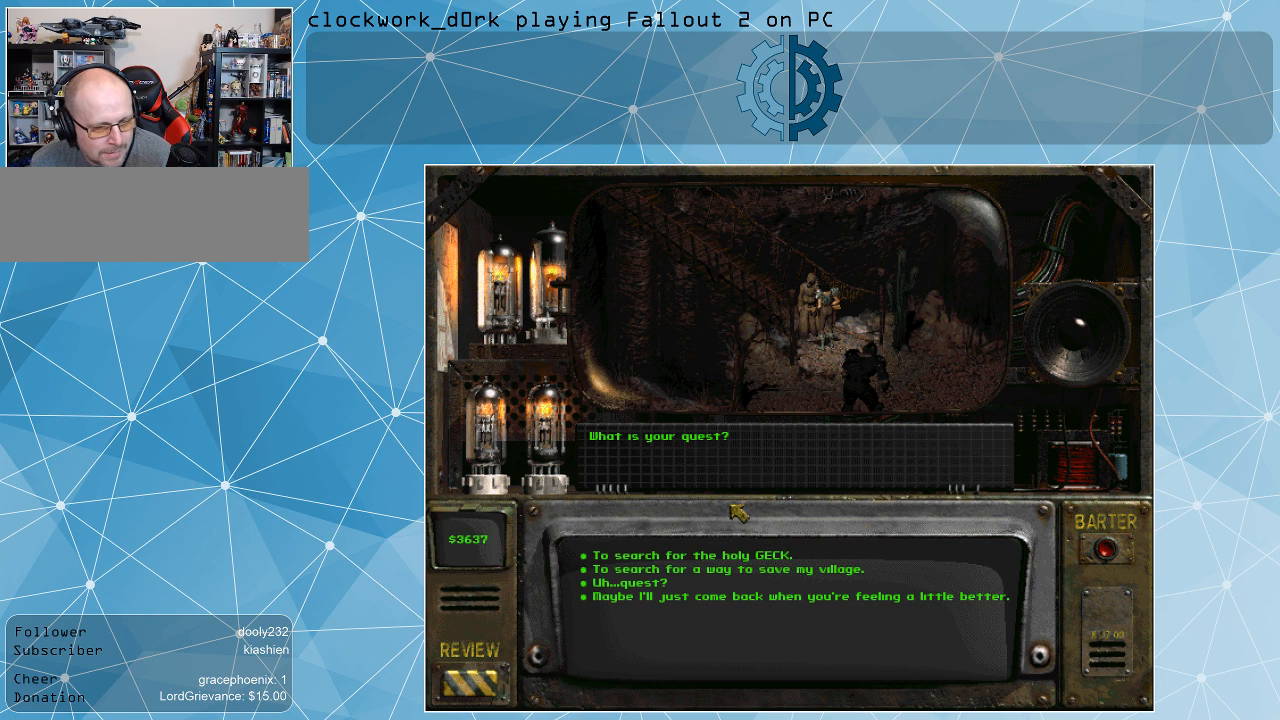
{"keys": [], "mouse": [], "events": []}
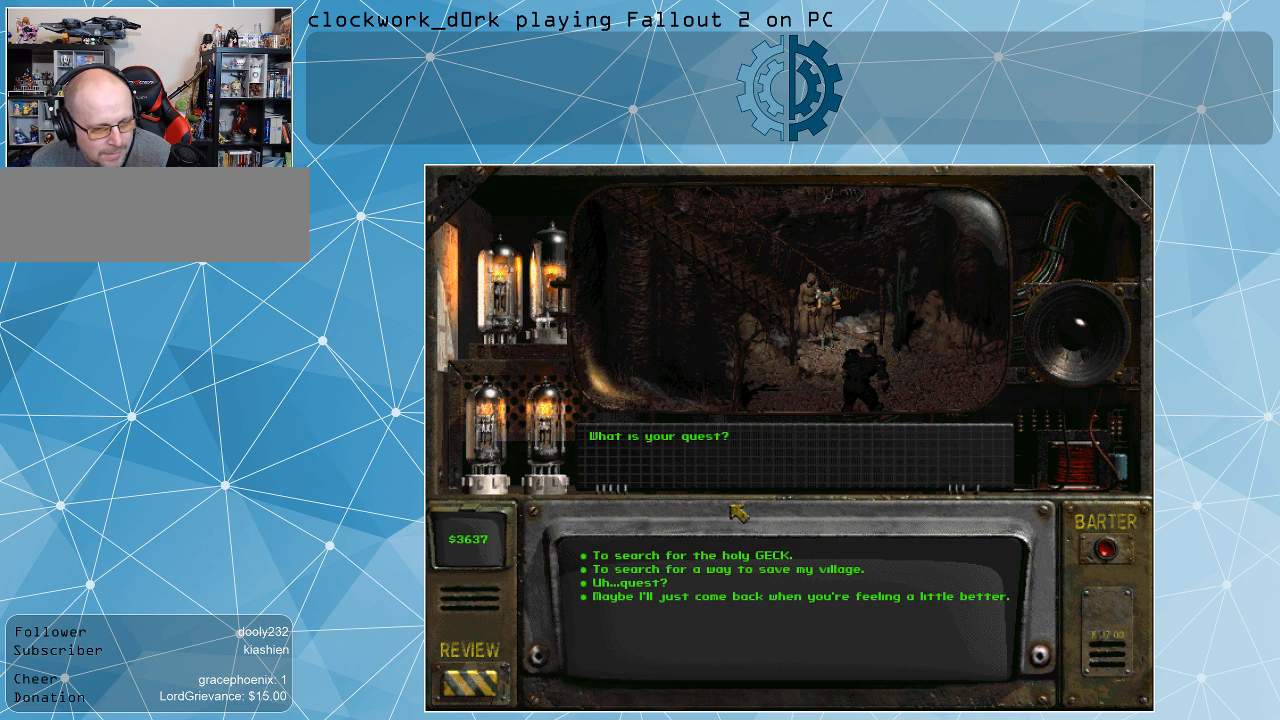
{"keys": [], "mouse": [], "events": []}
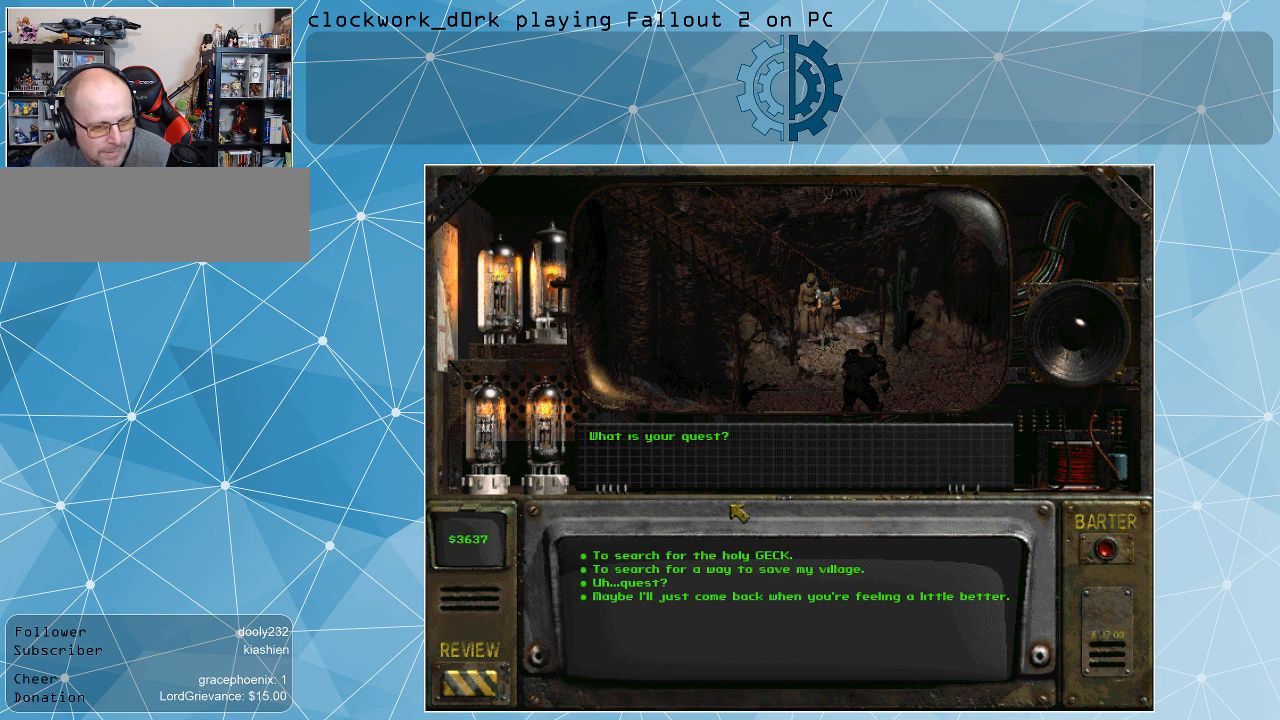
{"keys": [], "mouse": [], "events": []}
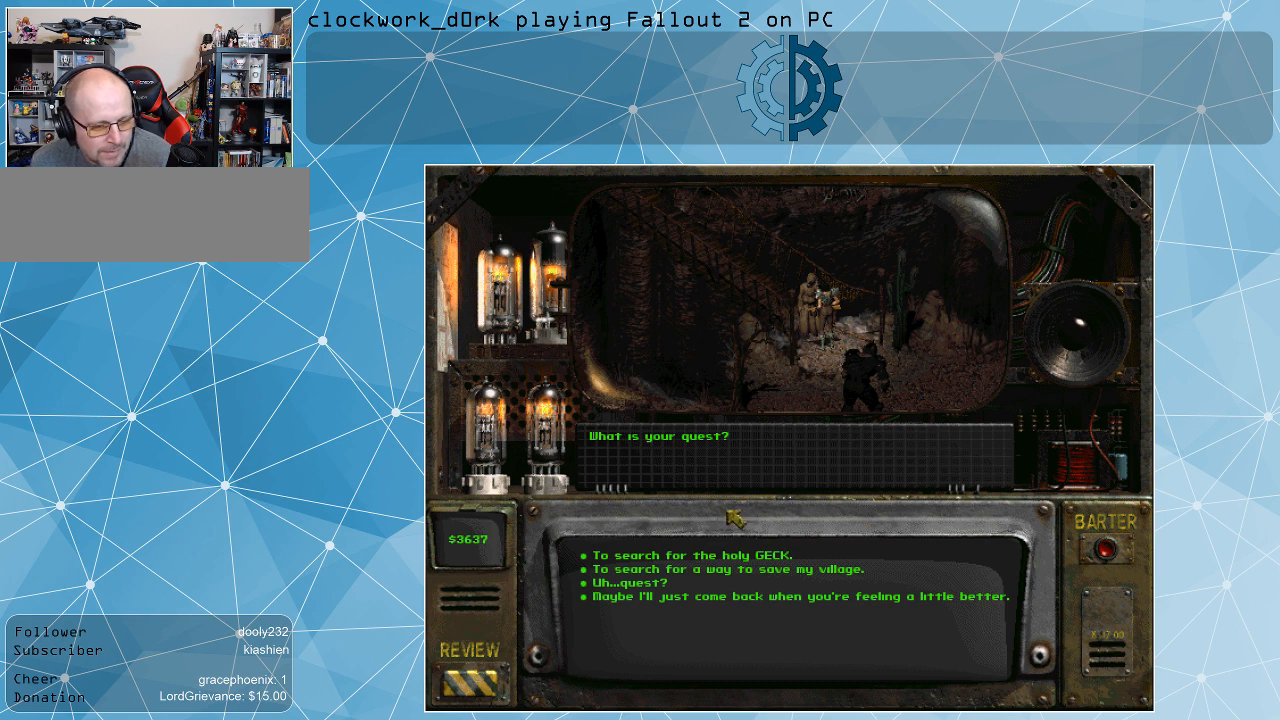
{"keys": [], "mouse": [], "events": []}
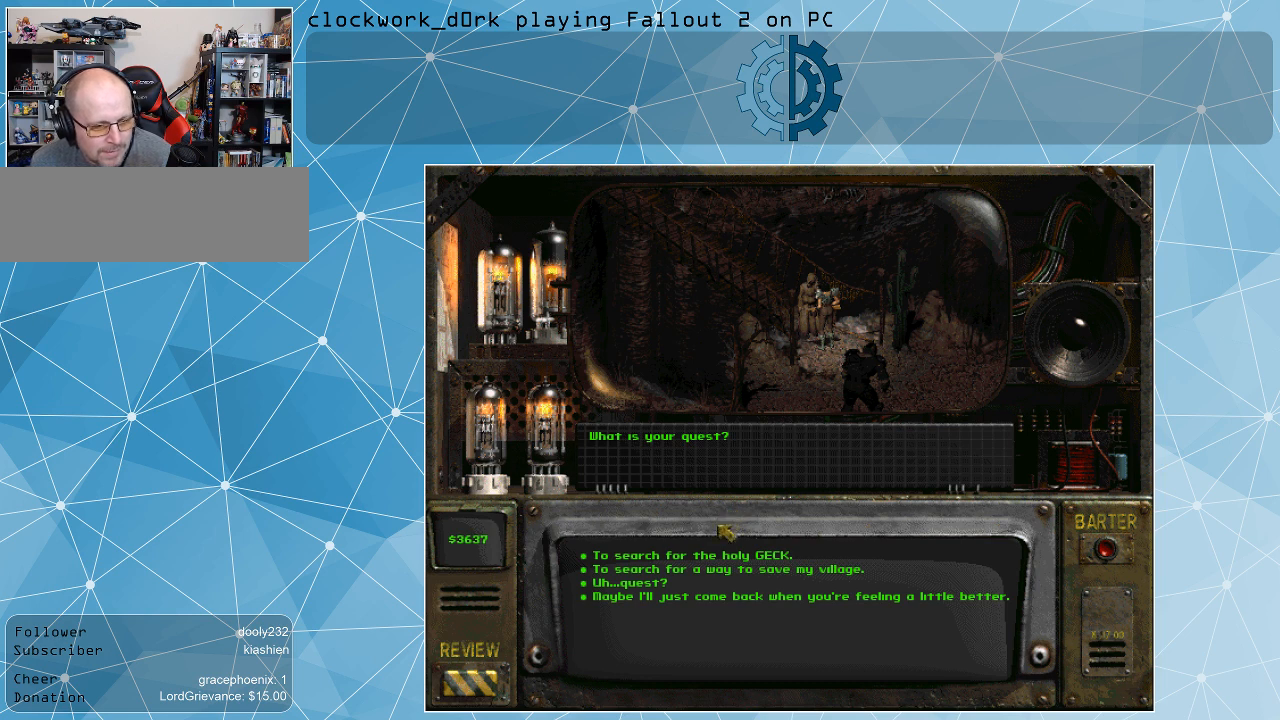
{"keys": [], "mouse": [], "events": []}
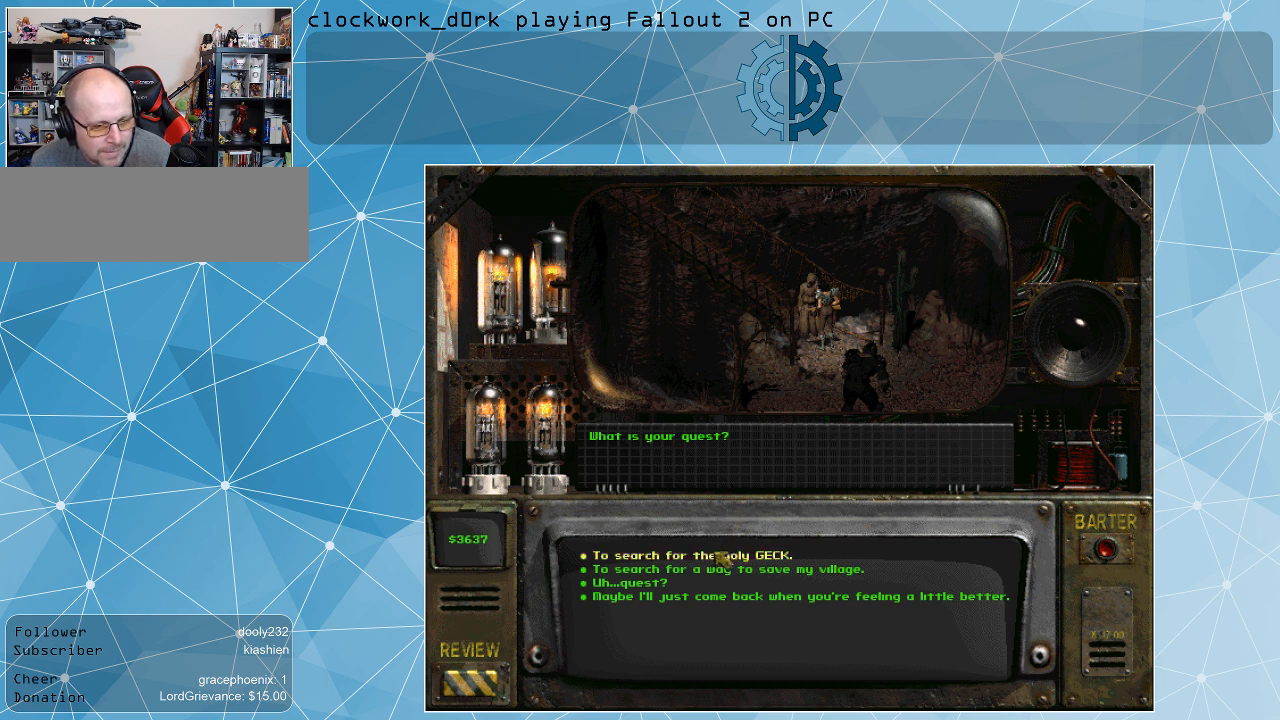
{"keys": [], "mouse": [], "events": [[267, "mouse_left", "down"], [367, "mouse_left", "up"]]}